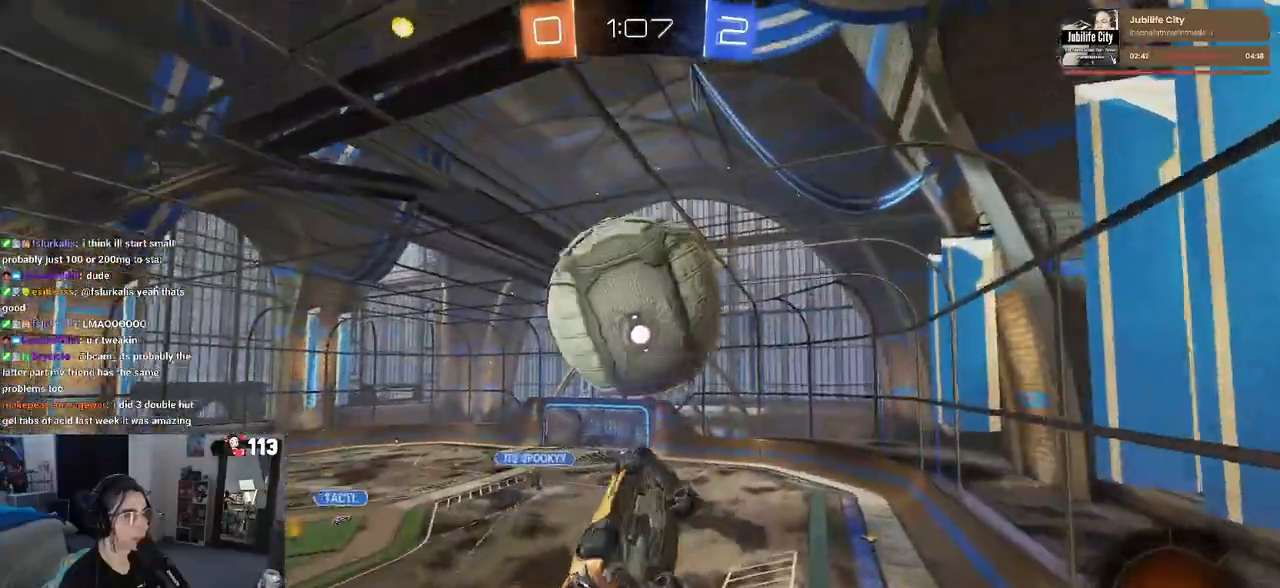
Gameplay with a controller (PlayStation layout); each line is a JSON object with the inputs held at the frame after it. "events" lists button and stick changes between this image and that frame as [ms after this image, input, new state], when the widget could be followed in between.
{"buttons": ["L1", "R1"], "left_stick": "left", "right_stick": "center", "events": [[17, "R1", "up"], [233, "left_stick", "left"], [350, "R1", "down"]]}
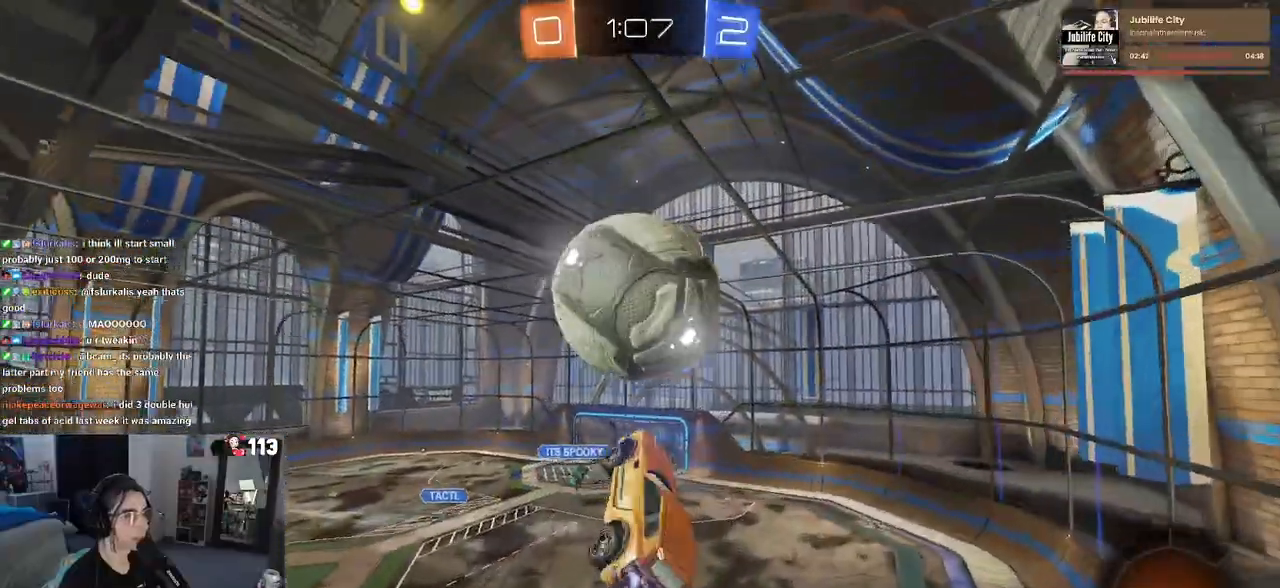
{"buttons": ["L1"], "left_stick": "up-right", "right_stick": "center", "events": [[83, "left_stick", "right"], [317, "left_stick", "up-right"], [417, "R1", "up"]]}
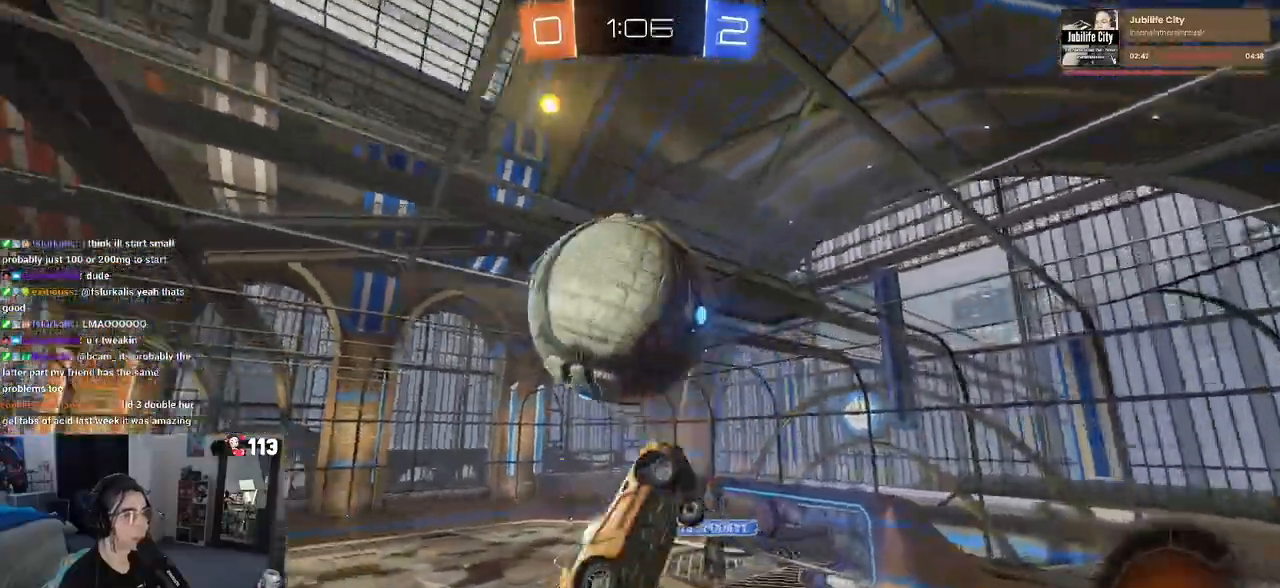
{"buttons": ["L1", "R1"], "left_stick": "left", "right_stick": "center", "events": [[300, "R1", "down"], [400, "left_stick", "left"]]}
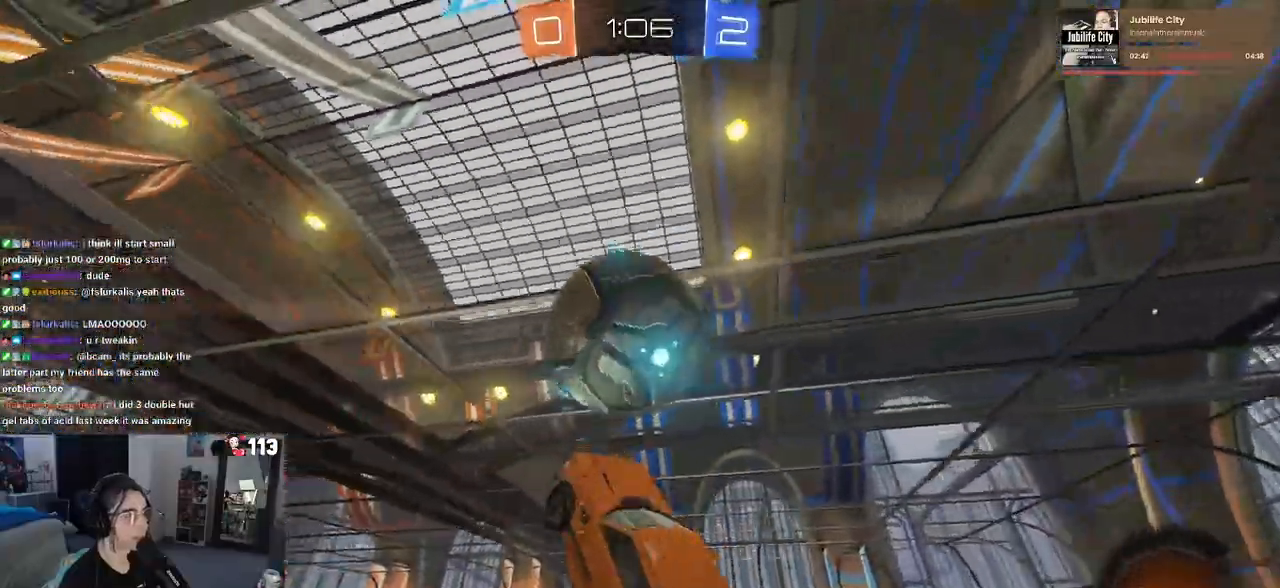
{"buttons": ["L1", "R1"], "left_stick": "down-right", "right_stick": "center", "events": [[67, "left_stick", "center"], [117, "left_stick", "up-right"], [217, "left_stick", "up-left"], [350, "left_stick", "down-left"], [467, "left_stick", "down-right"]]}
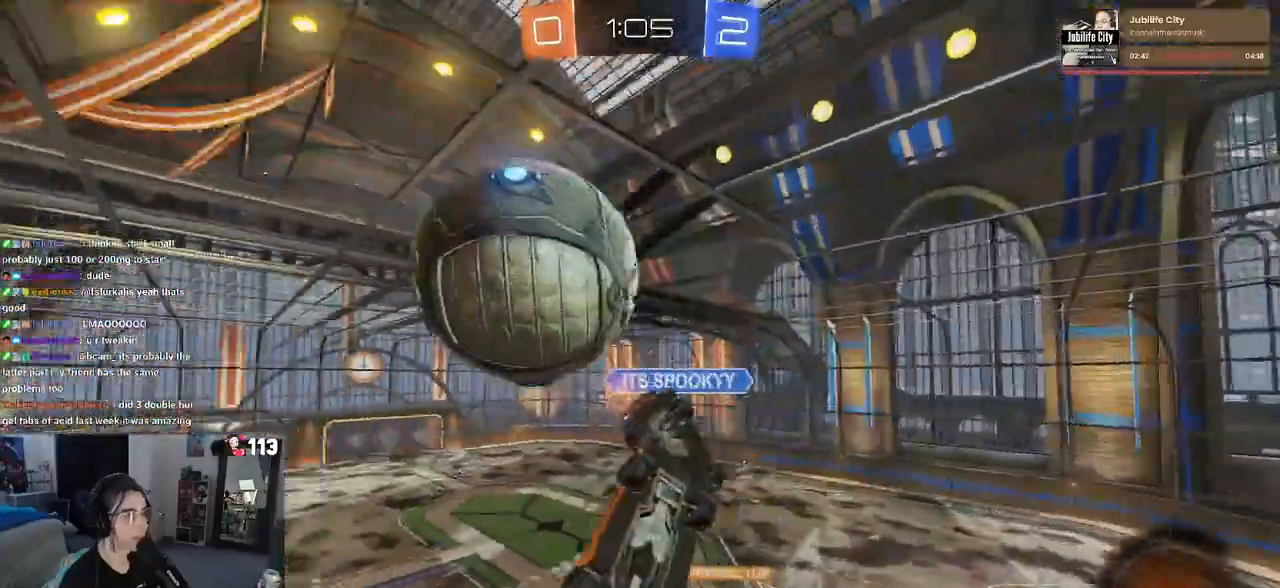
{"buttons": ["R2"], "left_stick": "up", "right_stick": "center", "events": [[117, "L1", "up"], [150, "SQUARE", "down"], [200, "R1", "up"], [367, "left_stick", "up-right"], [417, "R2", "down"], [433, "left_stick", "up"], [467, "SQUARE", "up"]]}
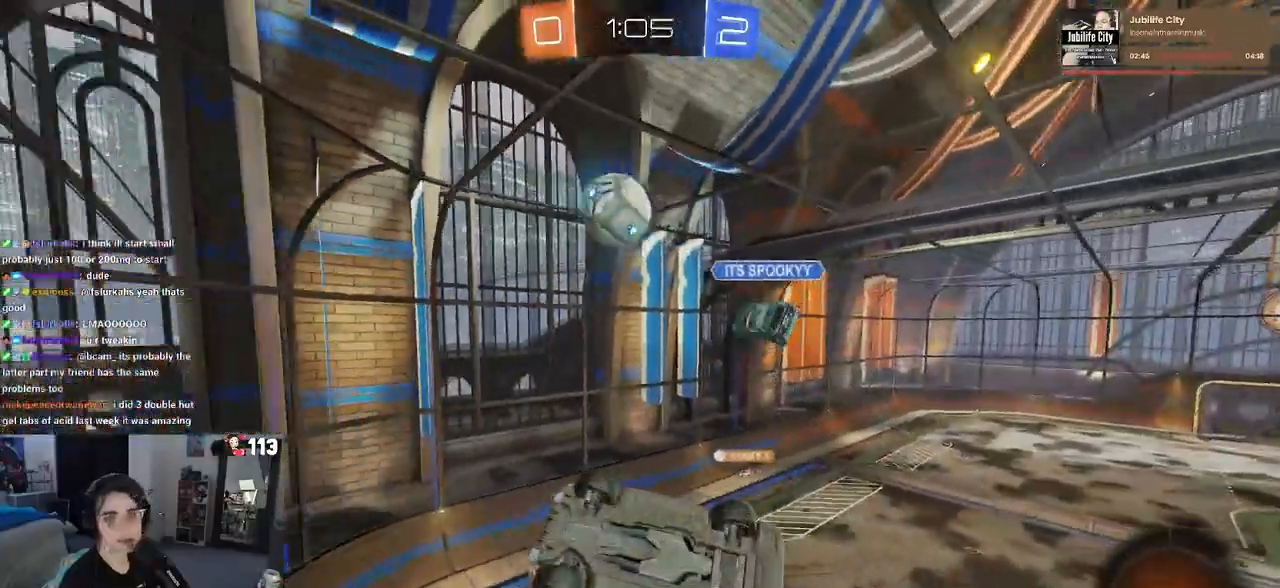
{"buttons": ["R2"], "left_stick": "center", "right_stick": "center", "events": [[167, "left_stick", "center"]]}
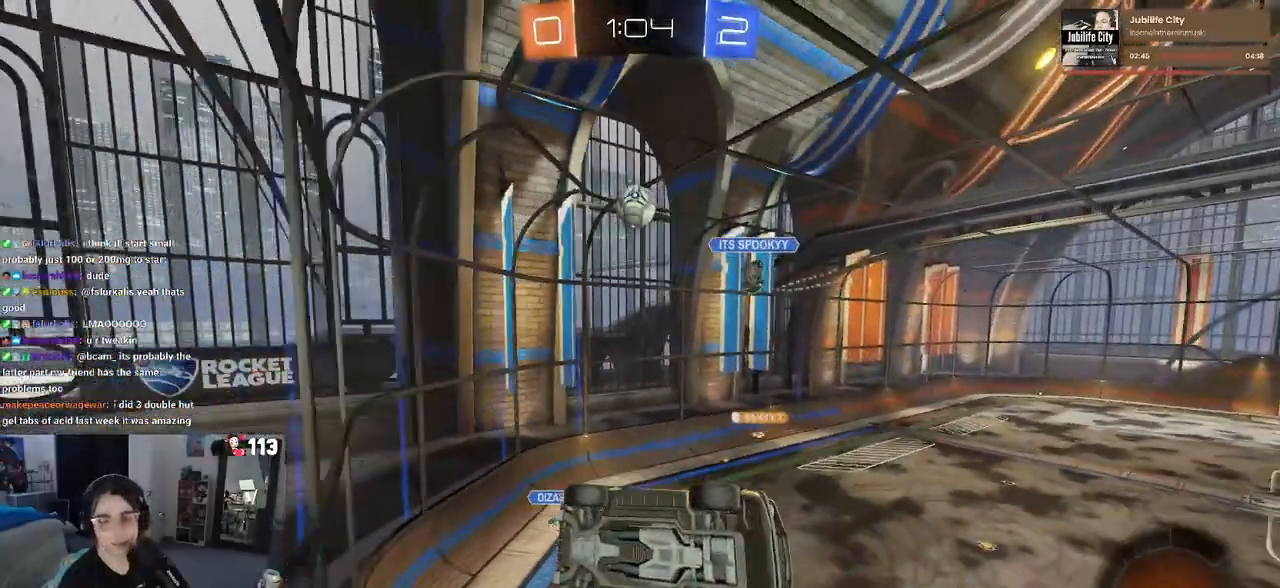
{"buttons": ["R2"], "left_stick": "center", "right_stick": "center", "events": [[317, "TRIANGLE", "down"], [433, "TRIANGLE", "up"]]}
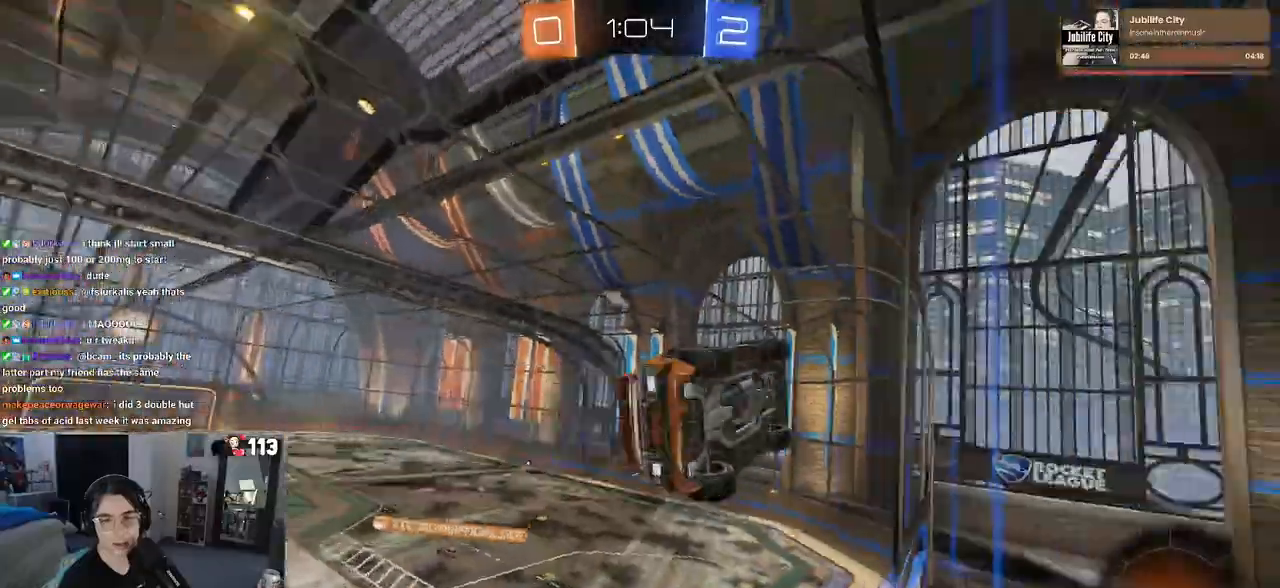
{"buttons": ["CROSS", "R1", "R2"], "left_stick": "center", "right_stick": "center", "events": [[117, "left_stick", "left"], [467, "left_stick", "center"], [500, "CROSS", "down"], [500, "R1", "down"]]}
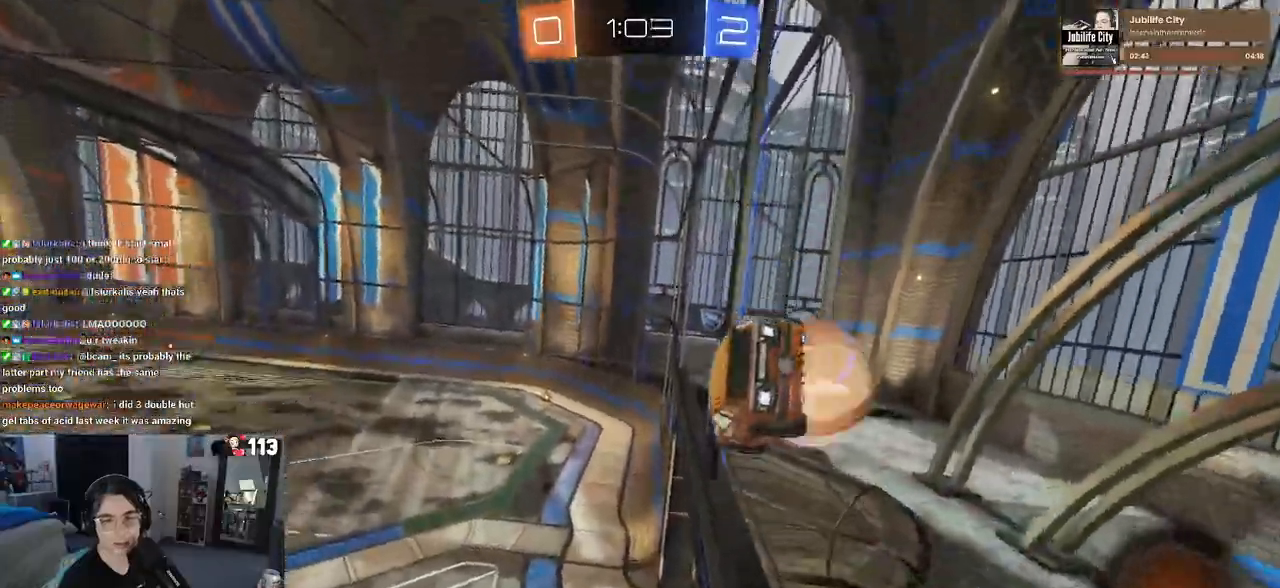
{"buttons": ["R2"], "left_stick": "center", "right_stick": "center", "events": [[33, "SQUARE", "down"], [33, "left_stick", "down-right"], [267, "CROSS", "up"], [267, "SQUARE", "up"], [300, "R1", "up"], [350, "left_stick", "right"], [450, "left_stick", "center"]]}
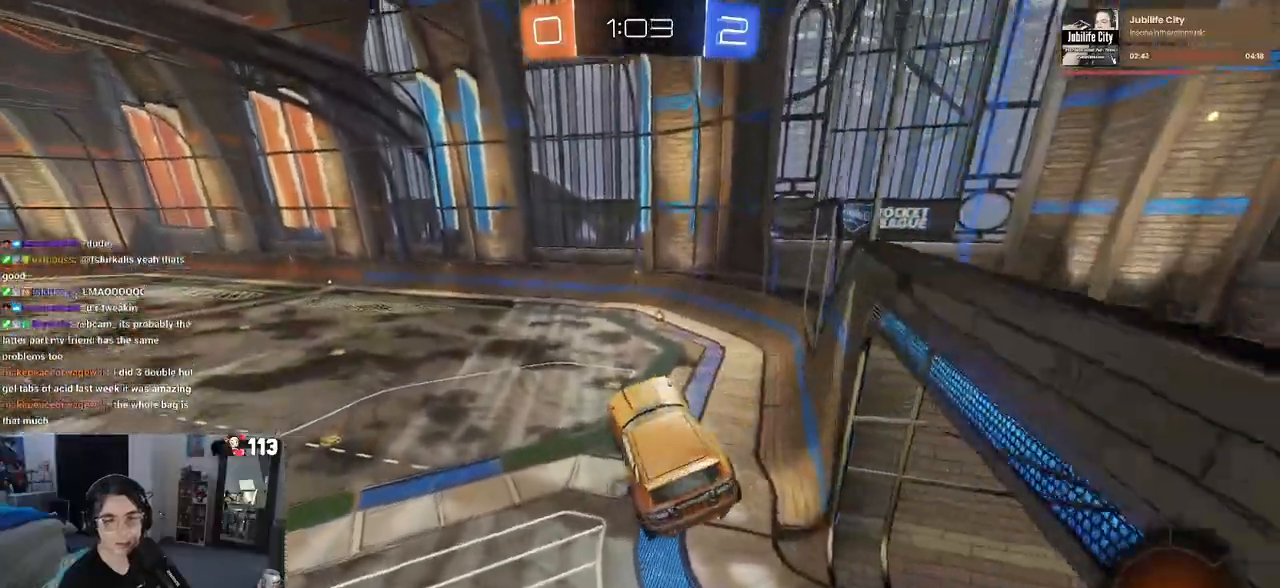
{"buttons": ["R2"], "left_stick": "up", "right_stick": "center", "events": [[467, "left_stick", "up"]]}
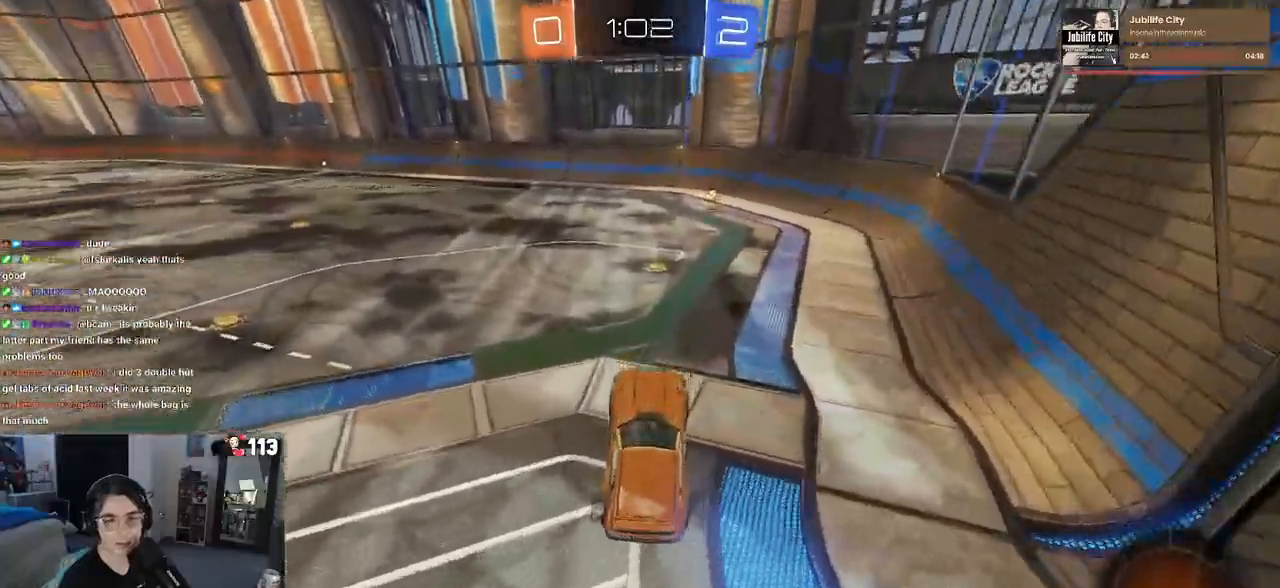
{"buttons": ["CROSS", "R2"], "left_stick": "up-left", "right_stick": "center", "events": [[133, "CROSS", "down"], [183, "CROSS", "up"], [317, "CROSS", "down"], [400, "CROSS", "up"], [450, "CROSS", "down"], [450, "left_stick", "up-left"]]}
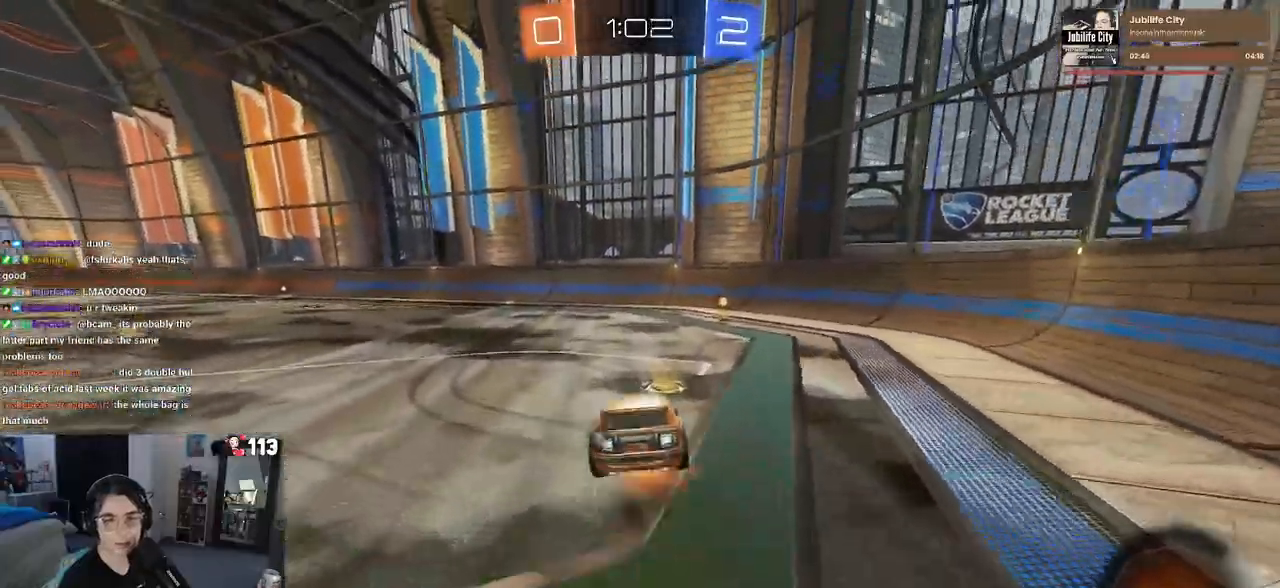
{"buttons": ["SQUARE", "R2"], "left_stick": "down-left", "right_stick": "center", "events": [[100, "CROSS", "up"], [167, "SQUARE", "down"], [167, "left_stick", "down"], [367, "left_stick", "down-left"]]}
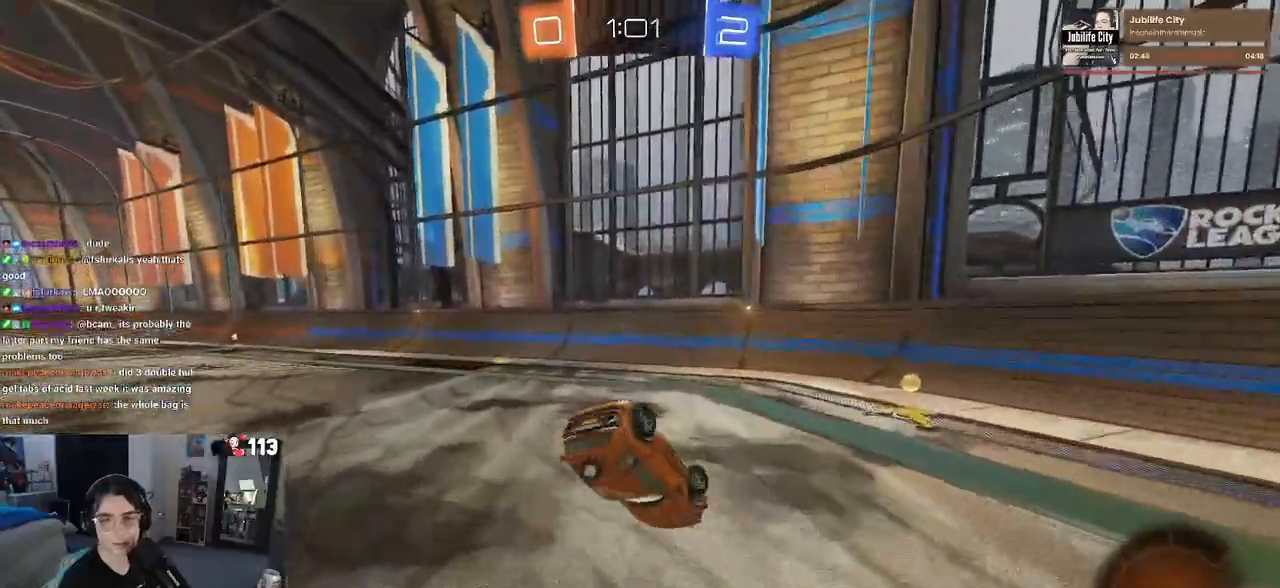
{"buttons": ["R1", "R2"], "left_stick": "center", "right_stick": "center", "events": [[350, "SQUARE", "up"], [417, "left_stick", "center"], [450, "R1", "down"]]}
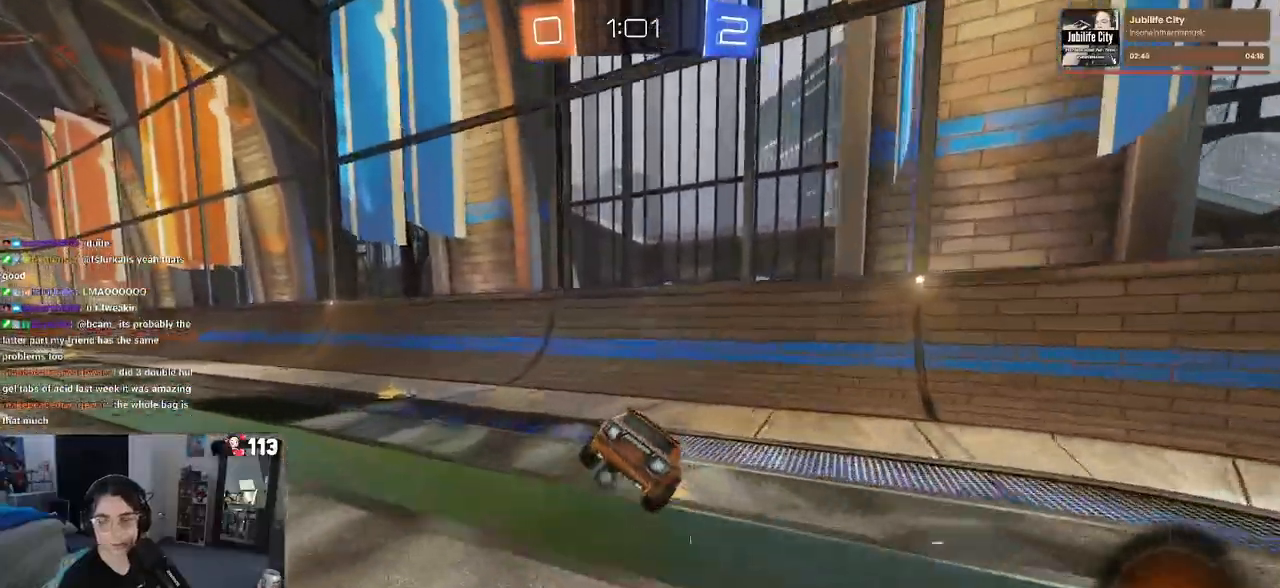
{"buttons": ["R2"], "left_stick": "left", "right_stick": "center", "events": [[33, "left_stick", "left"], [333, "R1", "up"]]}
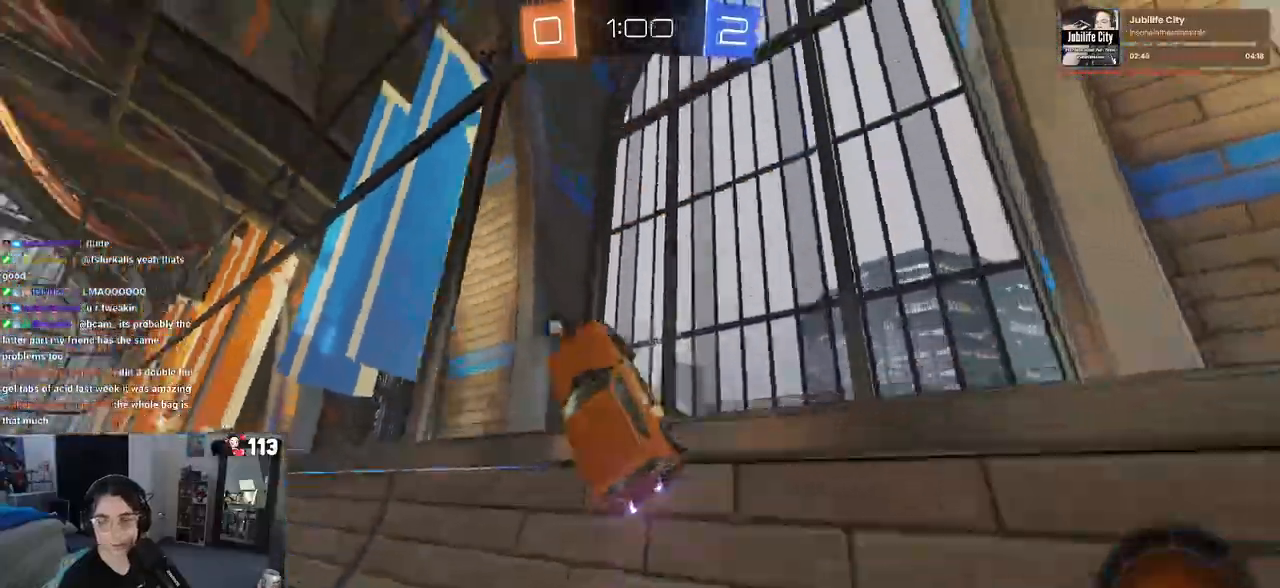
{"buttons": ["R2"], "left_stick": "left", "right_stick": "center", "events": []}
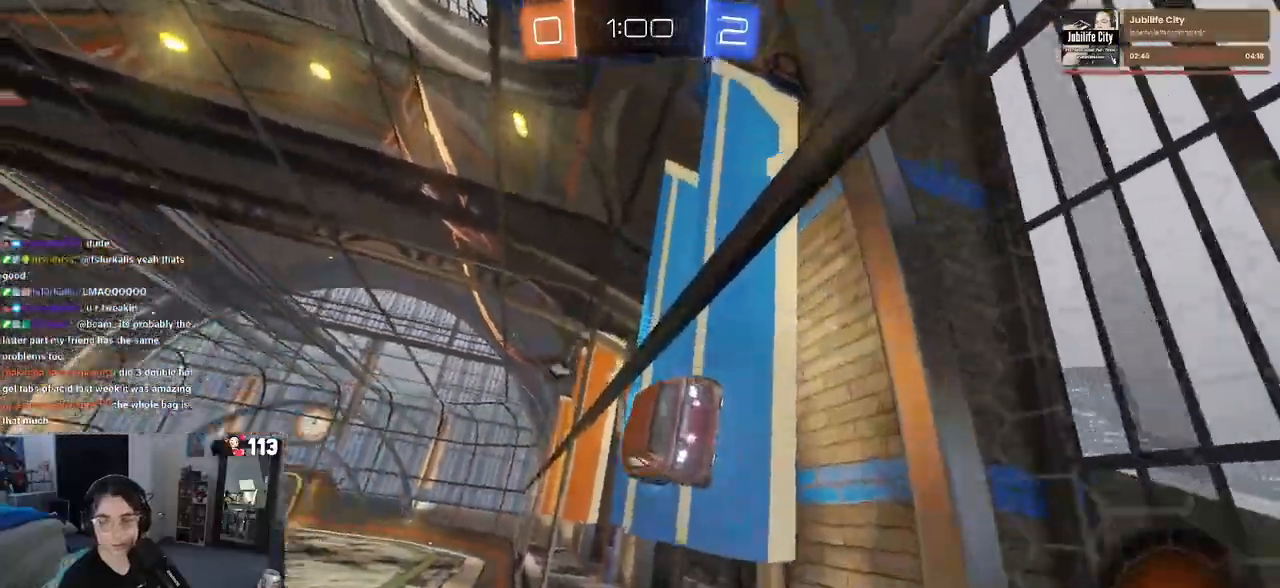
{"buttons": ["SQUARE", "R1", "R2"], "left_stick": "down-right", "right_stick": "center", "events": [[267, "CROSS", "down"], [283, "R1", "down"], [317, "SQUARE", "down"], [317, "left_stick", "down-right"], [500, "CROSS", "up"]]}
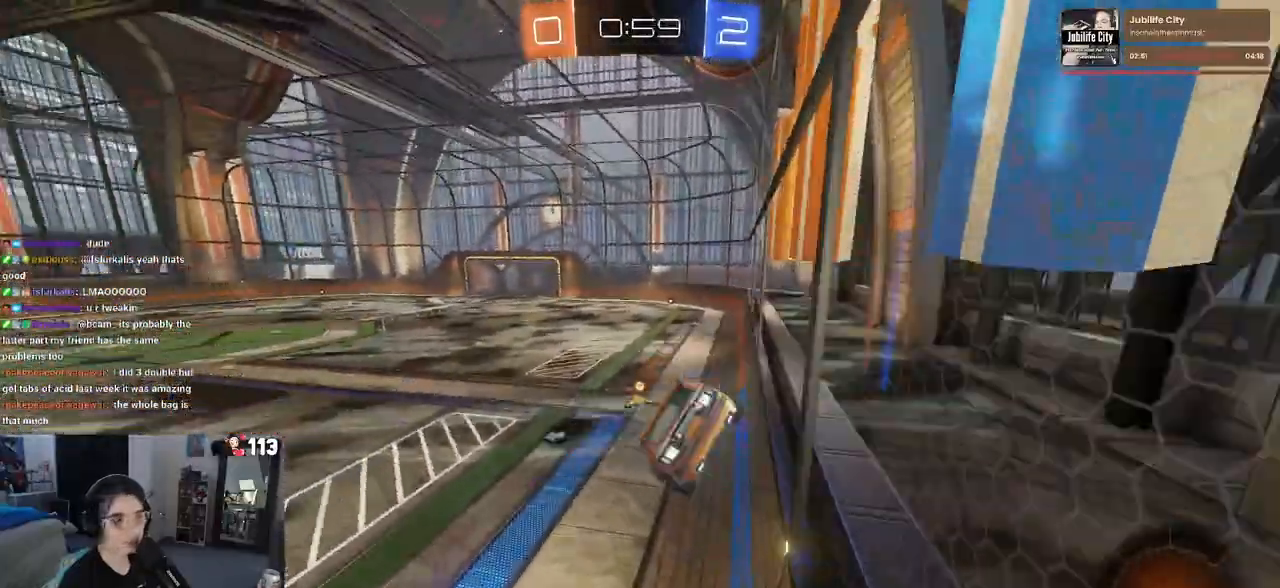
{"buttons": ["CROSS", "R2"], "left_stick": "up-right", "right_stick": "center", "events": [[17, "SQUARE", "up"], [33, "R1", "up"], [183, "left_stick", "center"], [250, "left_stick", "left"], [417, "left_stick", "up"], [467, "left_stick", "up-right"], [483, "CROSS", "down"]]}
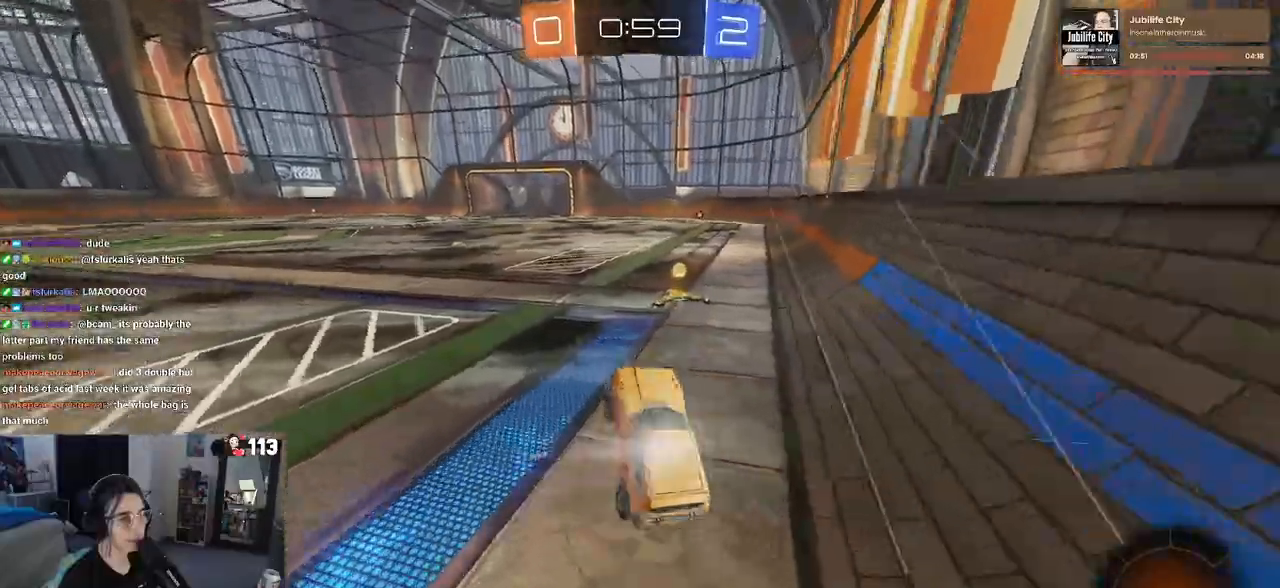
{"buttons": ["R2"], "left_stick": "up-right", "right_stick": "center", "events": [[67, "CROSS", "up"], [167, "CROSS", "down"], [233, "CROSS", "up"], [283, "CROSS", "down"], [450, "CROSS", "up"]]}
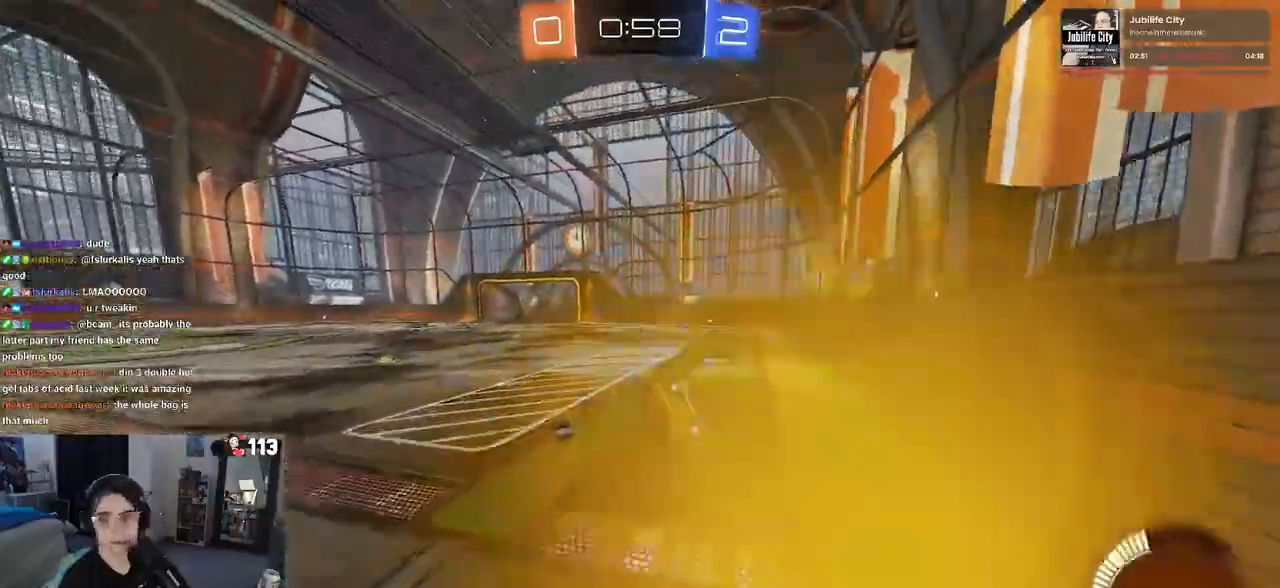
{"buttons": ["R2"], "left_stick": "center", "right_stick": "center", "events": [[50, "TRIANGLE", "down"], [67, "left_stick", "center"], [183, "TRIANGLE", "up"]]}
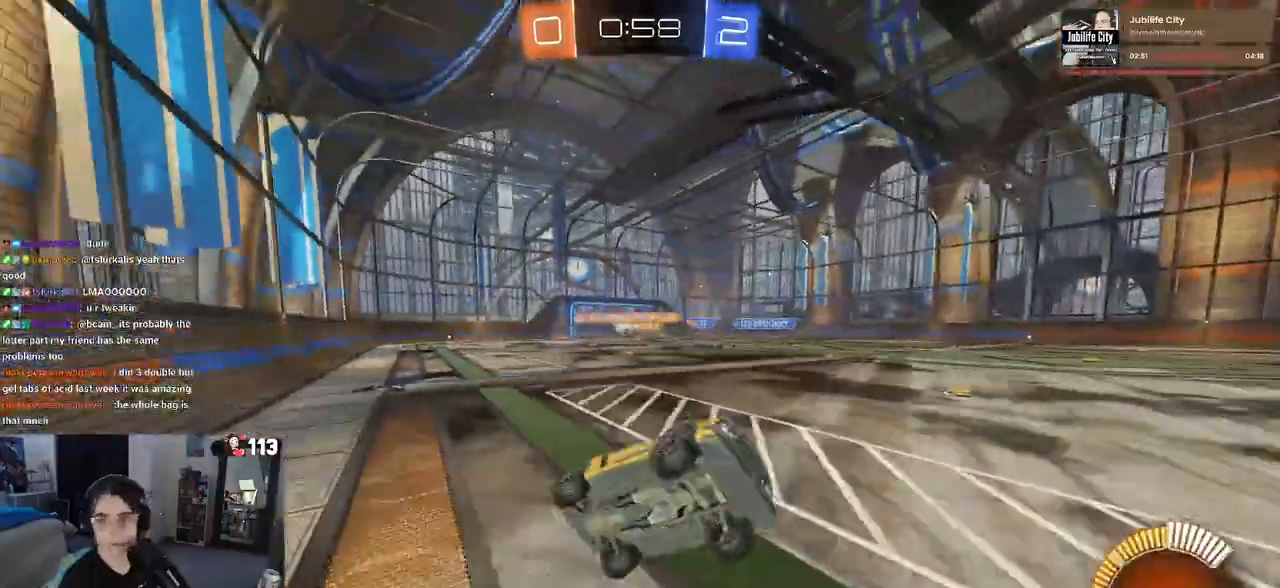
{"buttons": ["R2"], "left_stick": "up-left", "right_stick": "center", "events": [[417, "left_stick", "left"], [500, "left_stick", "up-left"]]}
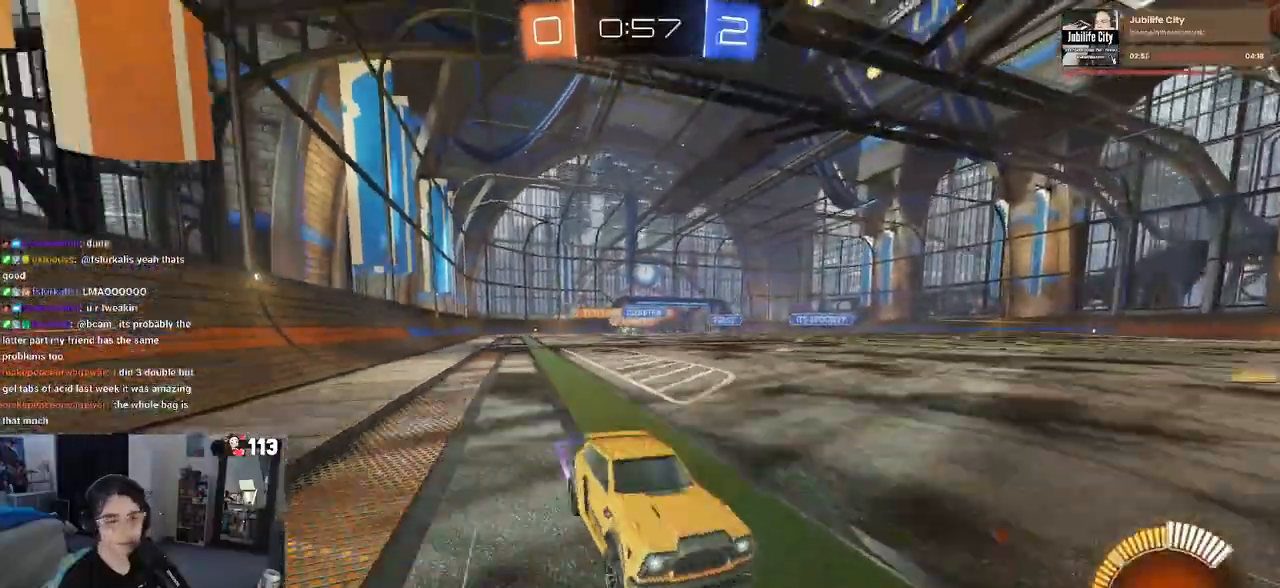
{"buttons": ["R2"], "left_stick": "up-left", "right_stick": "center", "events": []}
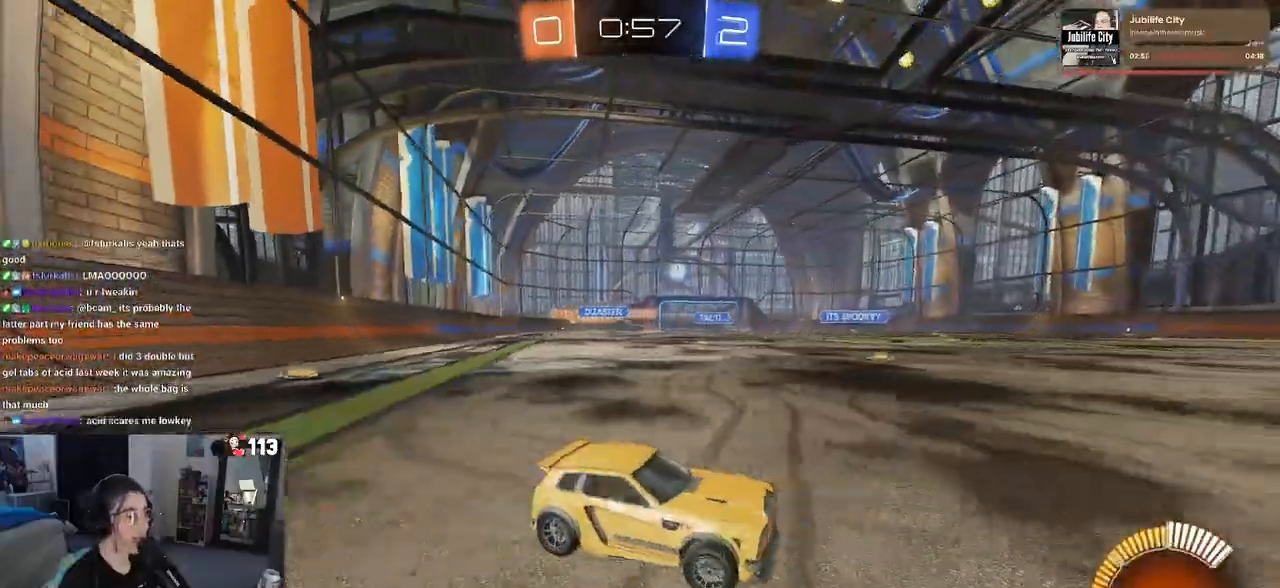
{"buttons": ["R2"], "left_stick": "up-left", "right_stick": "center", "events": []}
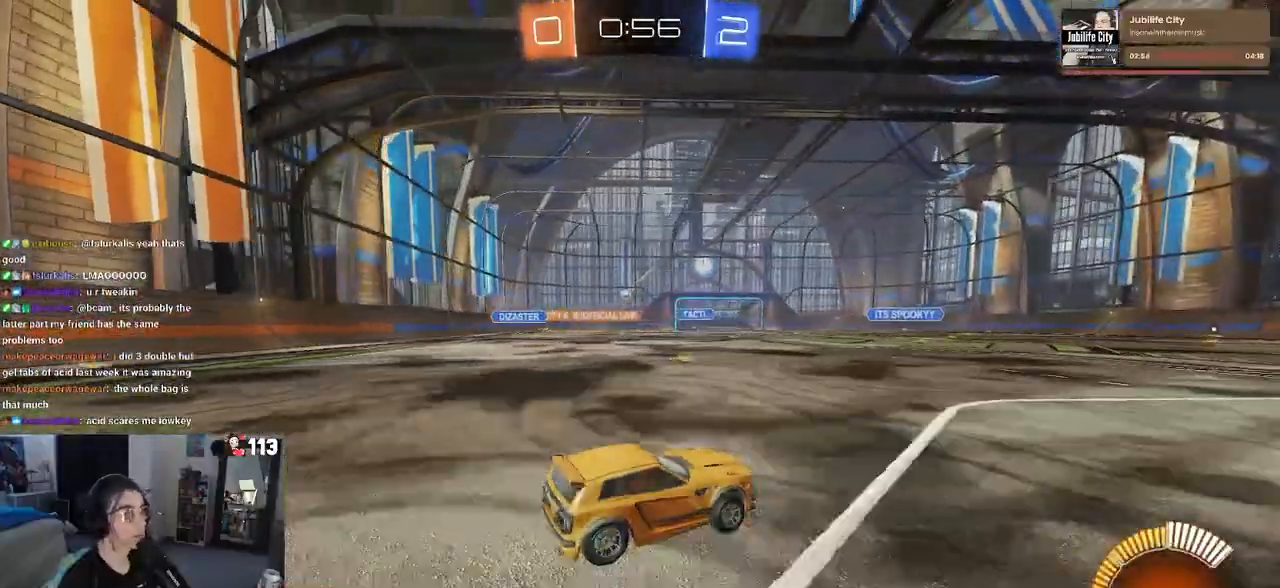
{"buttons": ["R2"], "left_stick": "up-left", "right_stick": "center", "events": []}
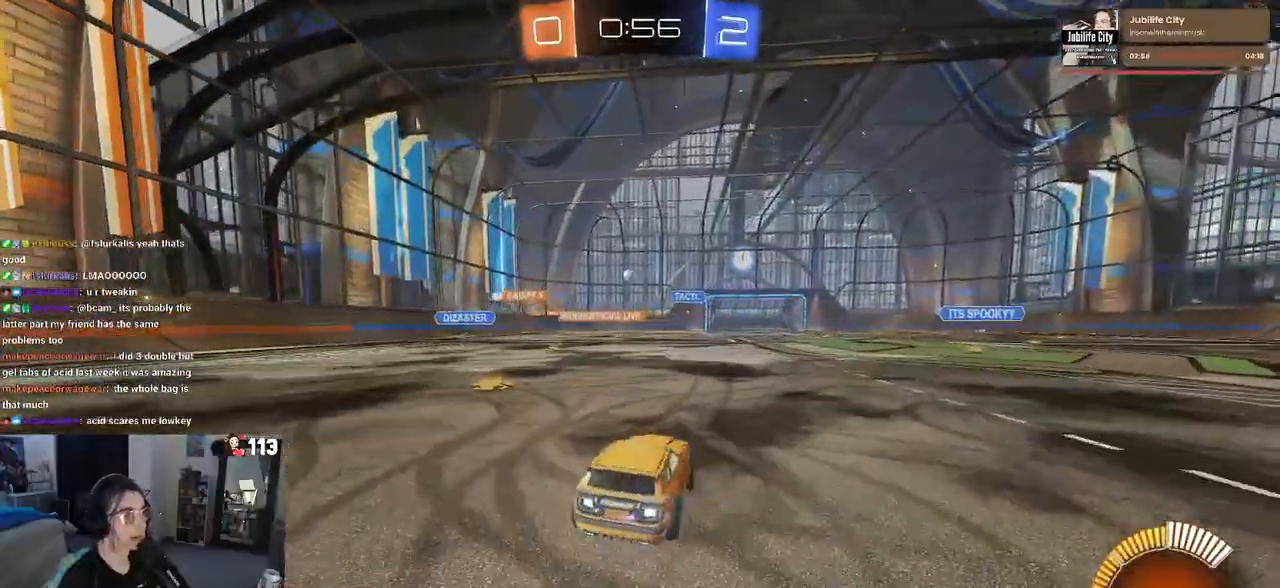
{"buttons": ["R1", "R2"], "left_stick": "center", "right_stick": "center", "events": [[167, "R1", "down"], [217, "left_stick", "center"]]}
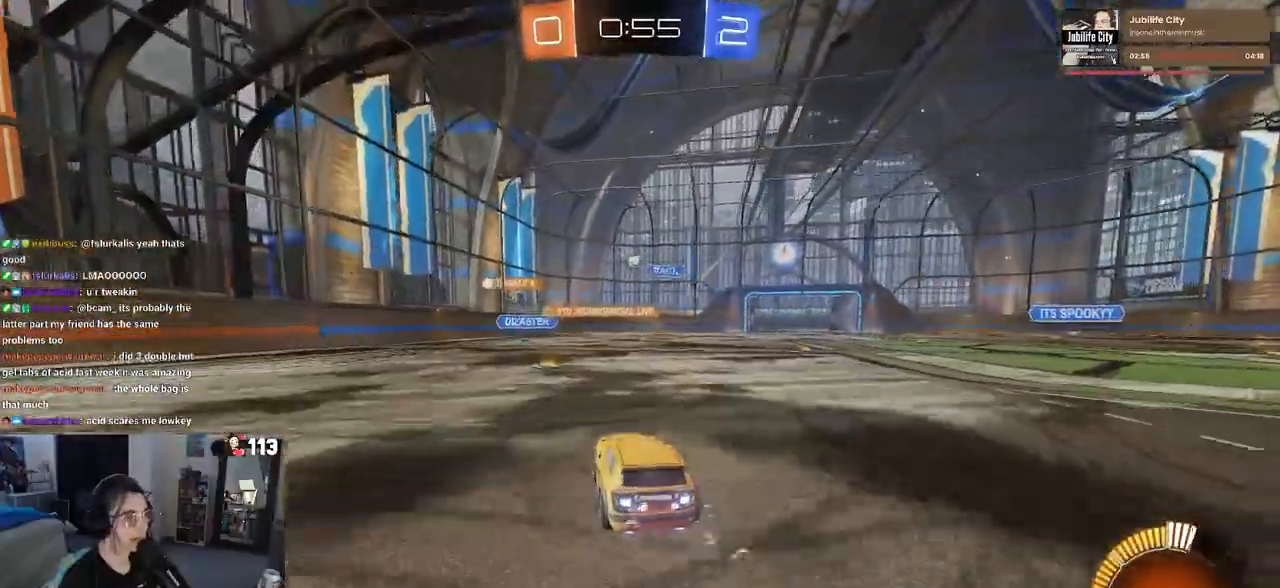
{"buttons": ["R2"], "left_stick": "center", "right_stick": "center", "events": [[150, "R1", "up"], [217, "left_stick", "left"], [500, "left_stick", "center"]]}
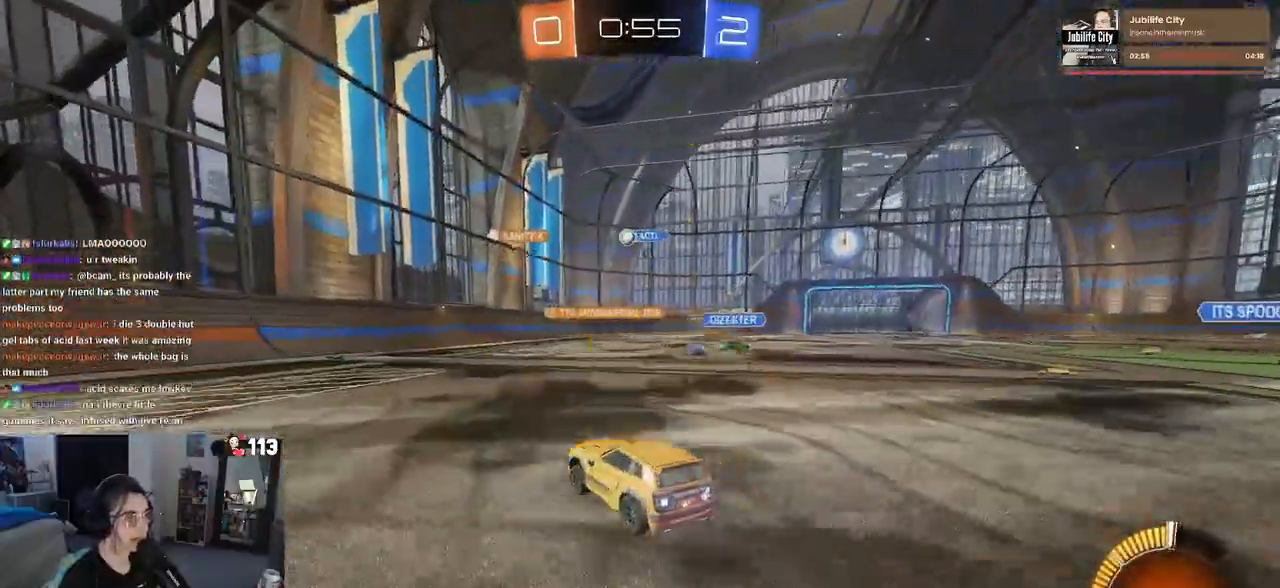
{"buttons": ["R2"], "left_stick": "right", "right_stick": "center", "events": [[50, "left_stick", "right"], [100, "R2", "up"], [117, "L2", "down"], [250, "L2", "up"], [250, "R2", "down"]]}
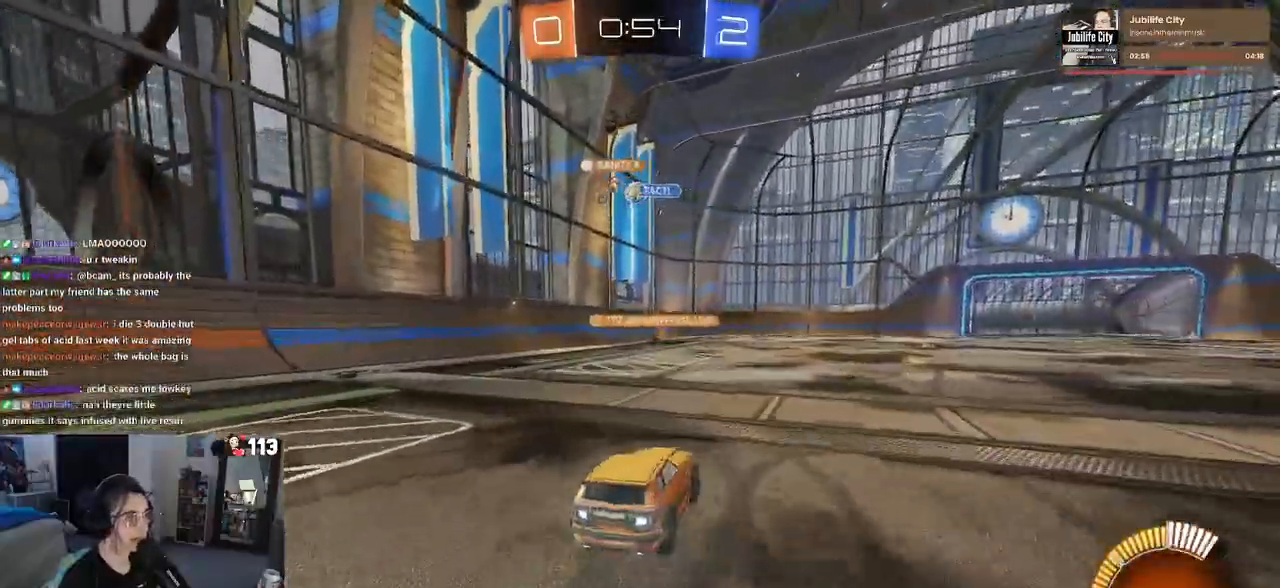
{"buttons": ["R1", "R2"], "left_stick": "center", "right_stick": "center", "events": [[233, "left_stick", "center"], [350, "R1", "down"]]}
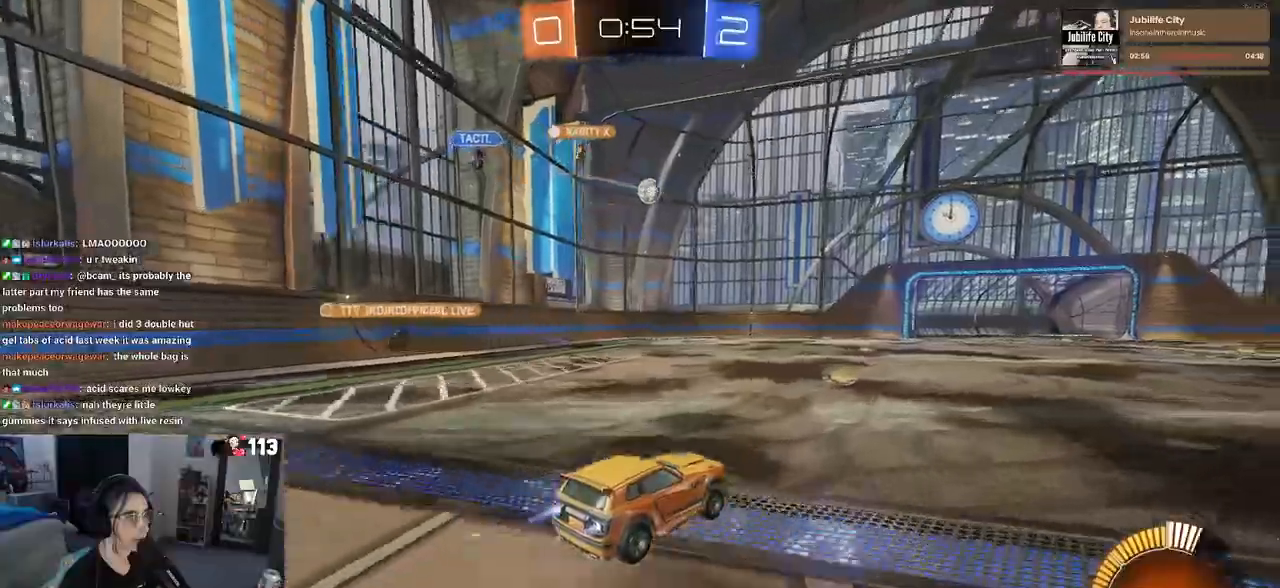
{"buttons": ["R2"], "left_stick": "center", "right_stick": "center", "events": [[150, "left_stick", "left"], [367, "R1", "up"], [433, "left_stick", "center"]]}
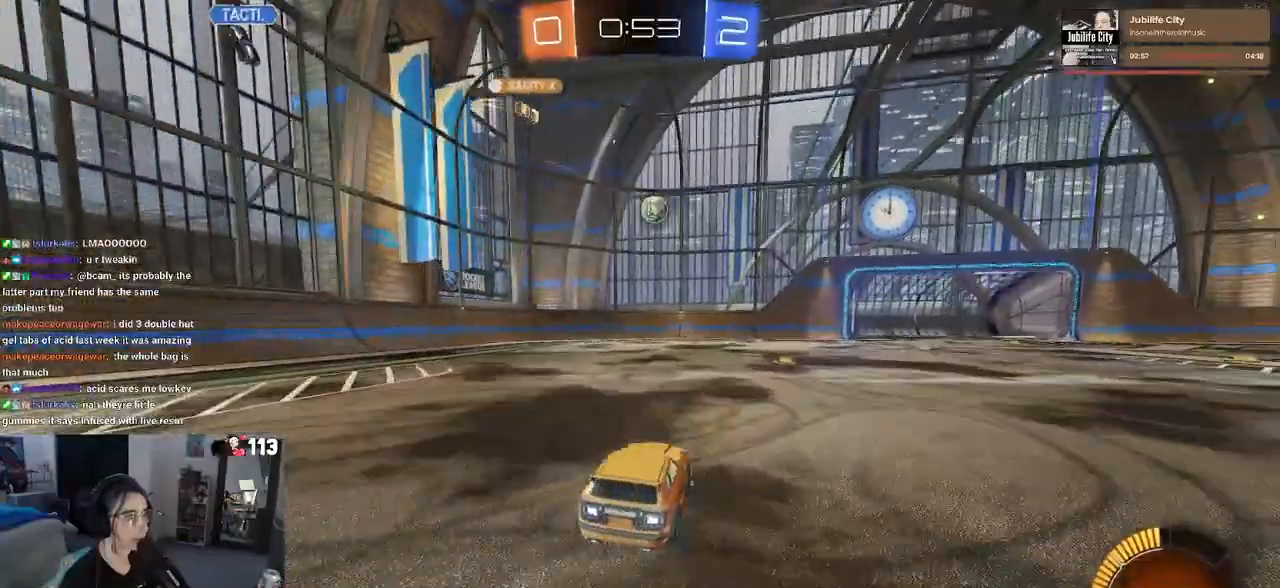
{"buttons": ["R1", "R2"], "left_stick": "center", "right_stick": "center", "events": [[200, "left_stick", "right"], [300, "R1", "down"], [450, "left_stick", "center"]]}